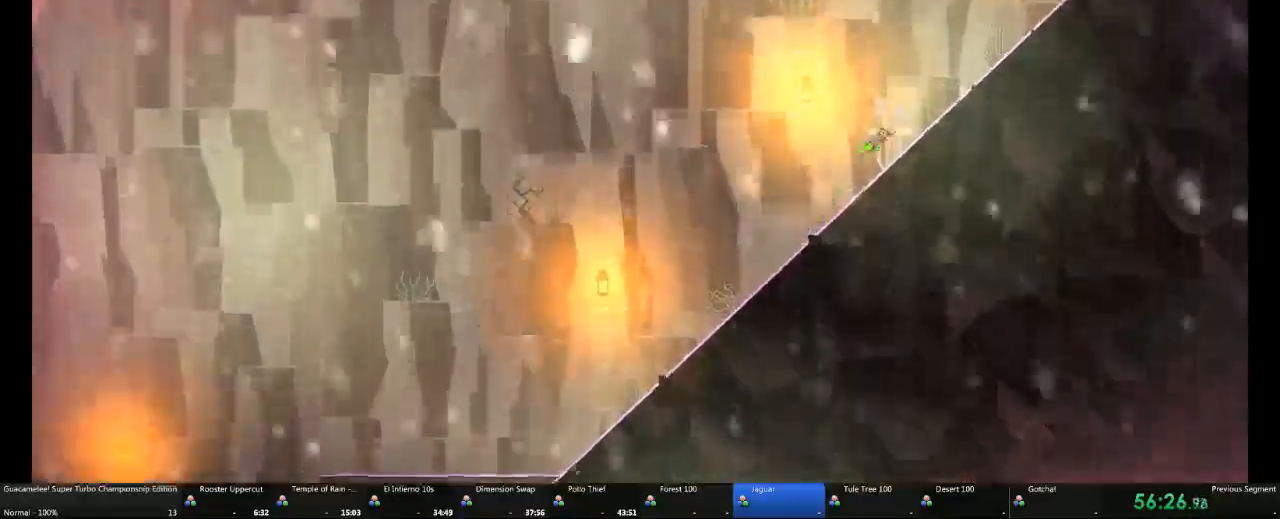
Gameplay with a controller (Xbox layout); each line is a JSON object with the inputs held at the frame after it (dt_ms = milliseconds from this image to that frame). "events" lists button and stick changes between this image and that frame as [ms after this image, input, new state], when the widget could be followed in between. Not read: L2 L3 R3.
{"dt_ms": 500, "buttons": [], "left_stick": "right", "right_stick": "center", "events": [[467, "A", "up"]]}
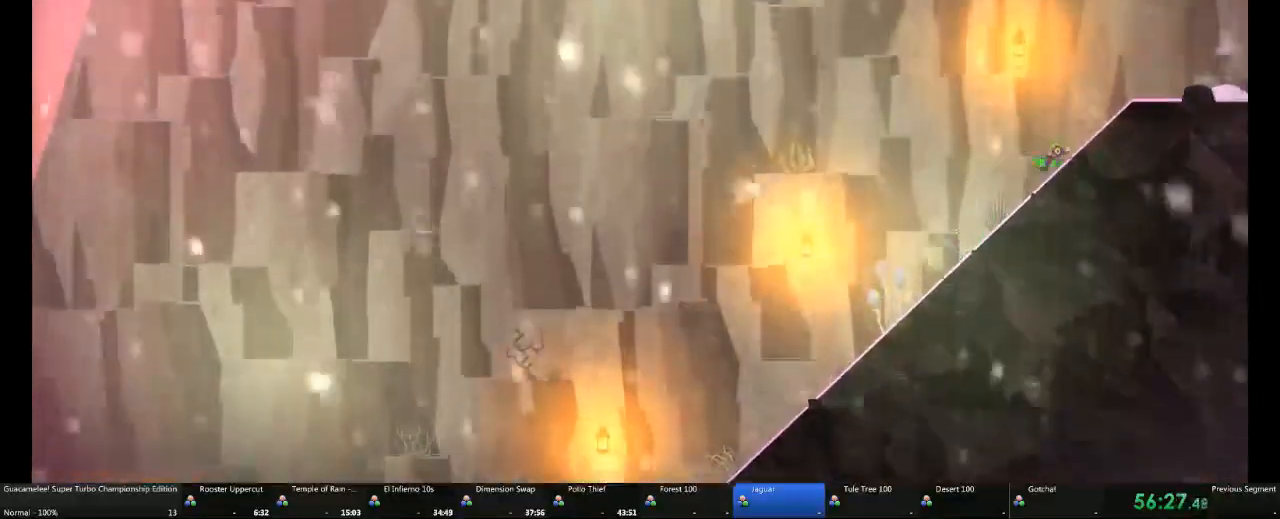
{"dt_ms": 500, "buttons": [], "left_stick": "right", "right_stick": "center", "events": []}
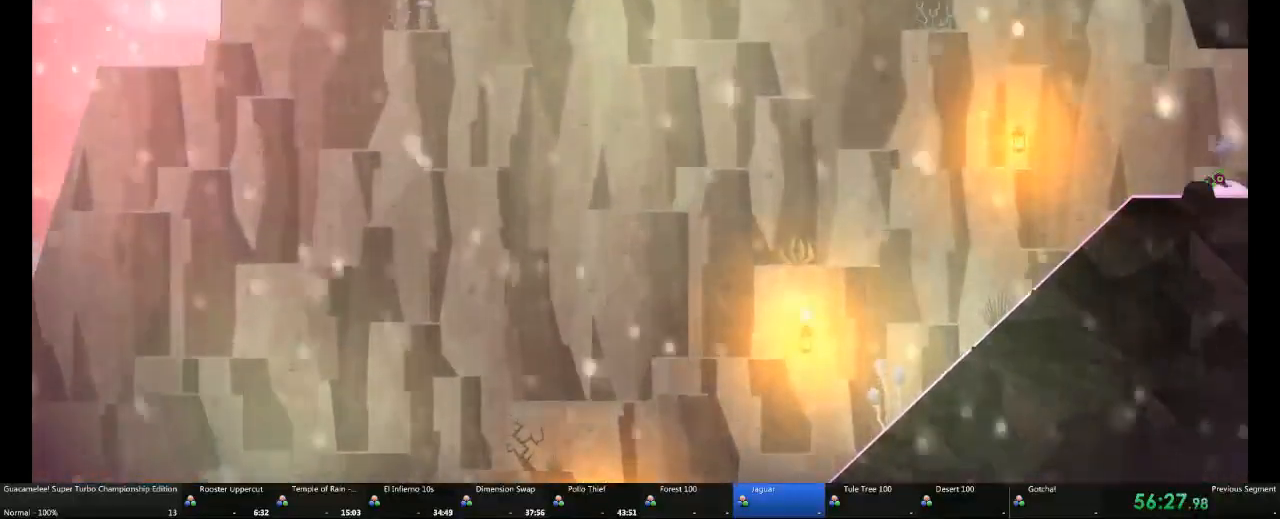
{"dt_ms": 500, "buttons": [], "left_stick": "right", "right_stick": "center"}
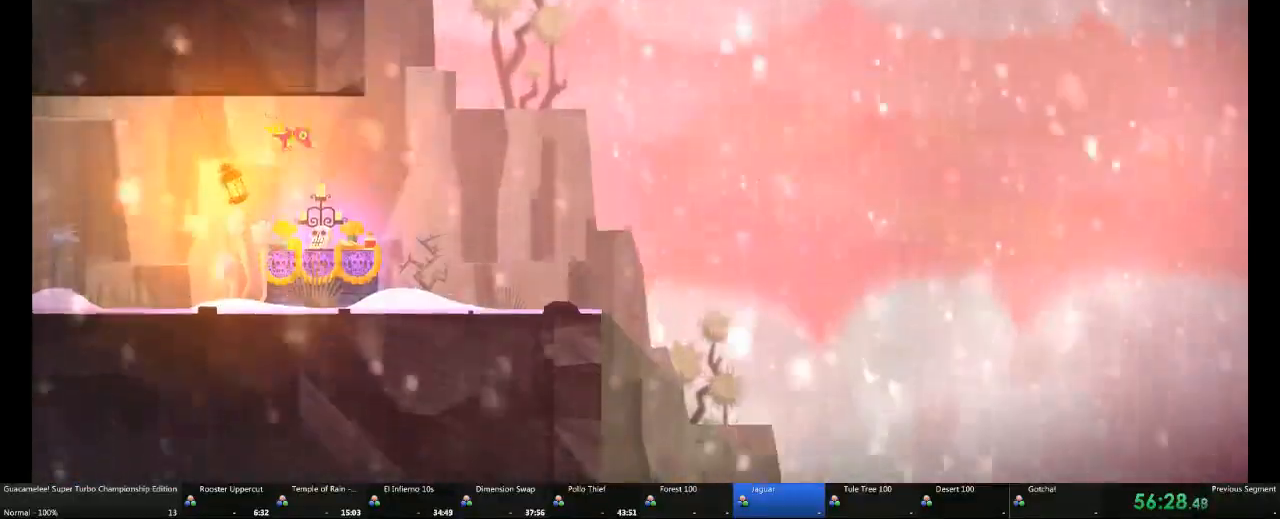
{"dt_ms": 500, "buttons": [], "left_stick": "right", "right_stick": "center", "events": []}
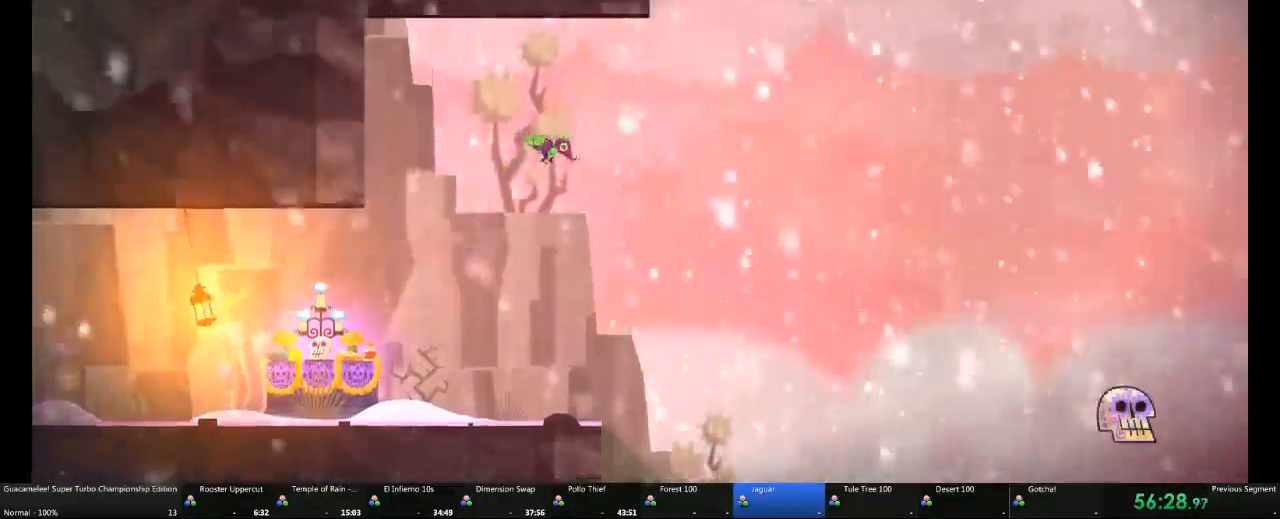
{"dt_ms": 500, "buttons": [], "left_stick": "center", "right_stick": "center", "events": [[400, "left_stick", "center"]]}
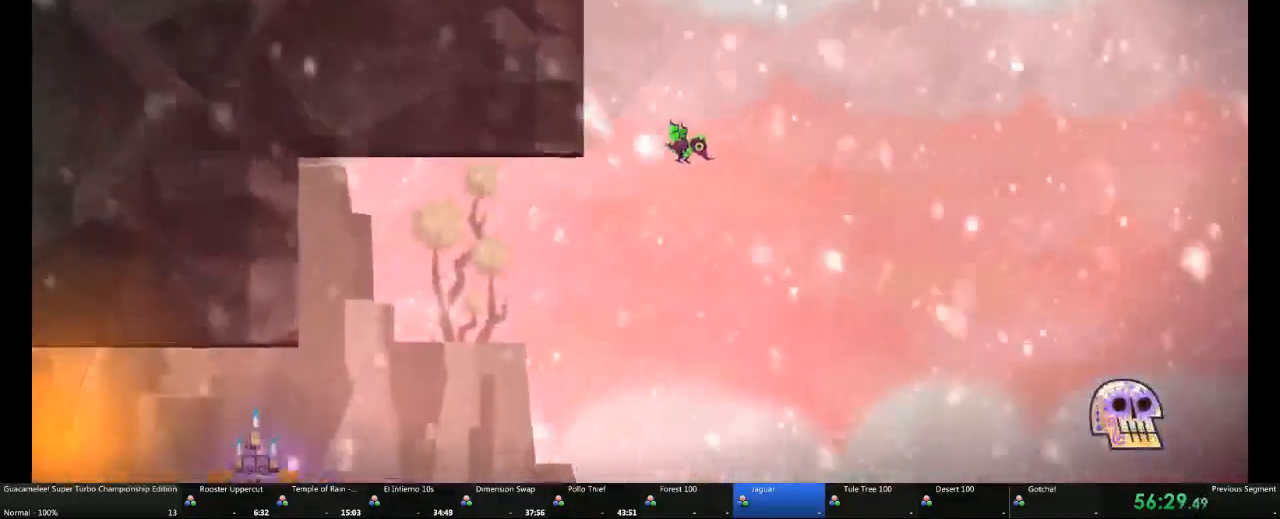
{"dt_ms": 1000, "buttons": ["A", "L1"], "left_stick": "up-left", "right_stick": "center"}
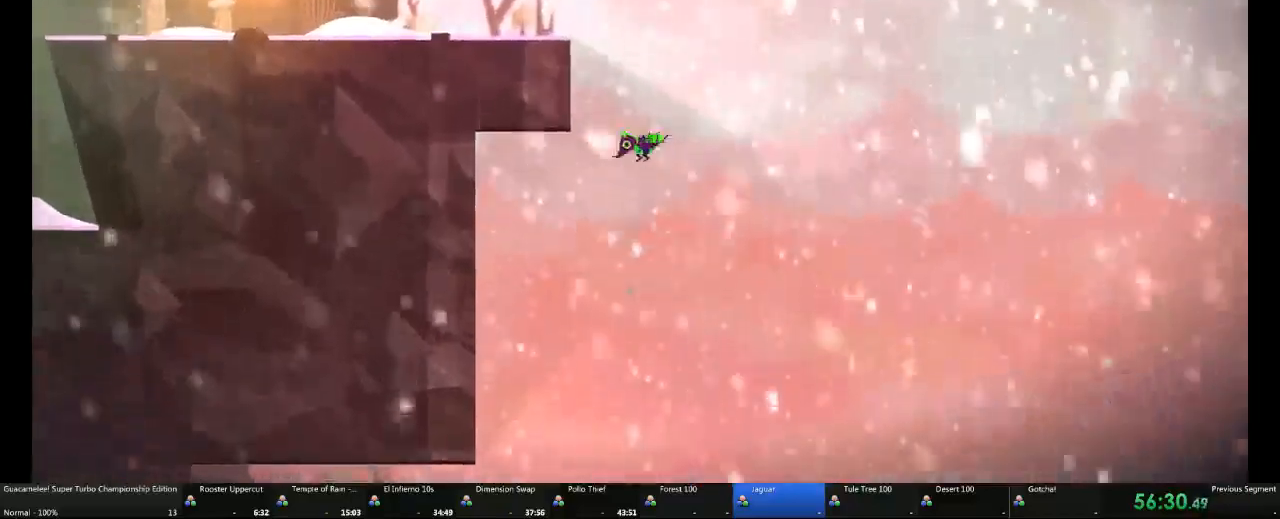
{"dt_ms": 500, "buttons": [], "left_stick": "left", "right_stick": "center"}
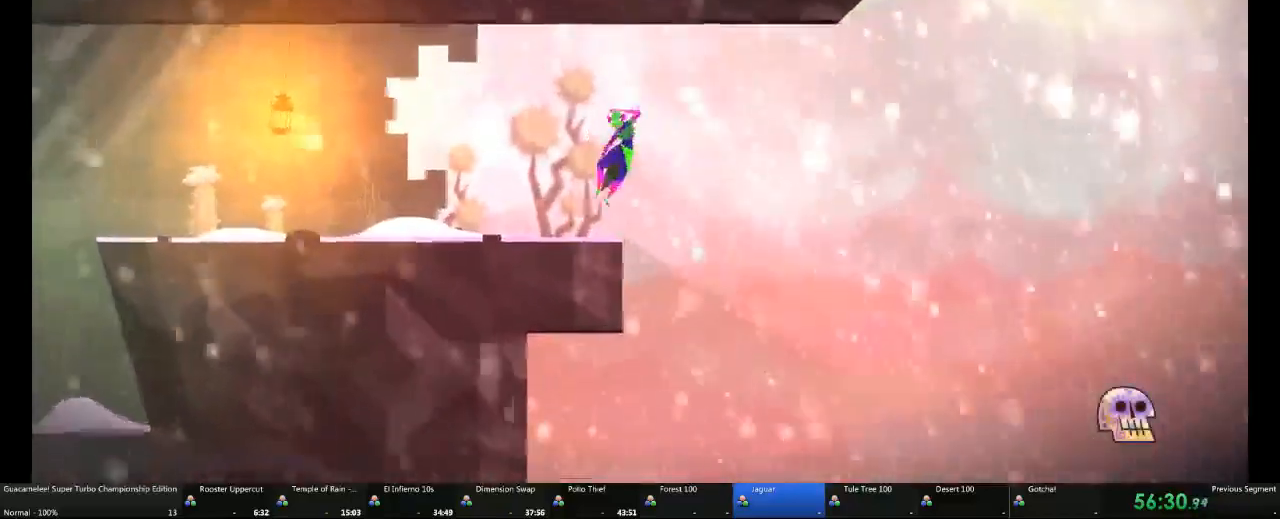
{"dt_ms": 500, "buttons": [], "left_stick": "left", "right_stick": "center", "events": [[100, "A", "down"], [350, "A", "up"]]}
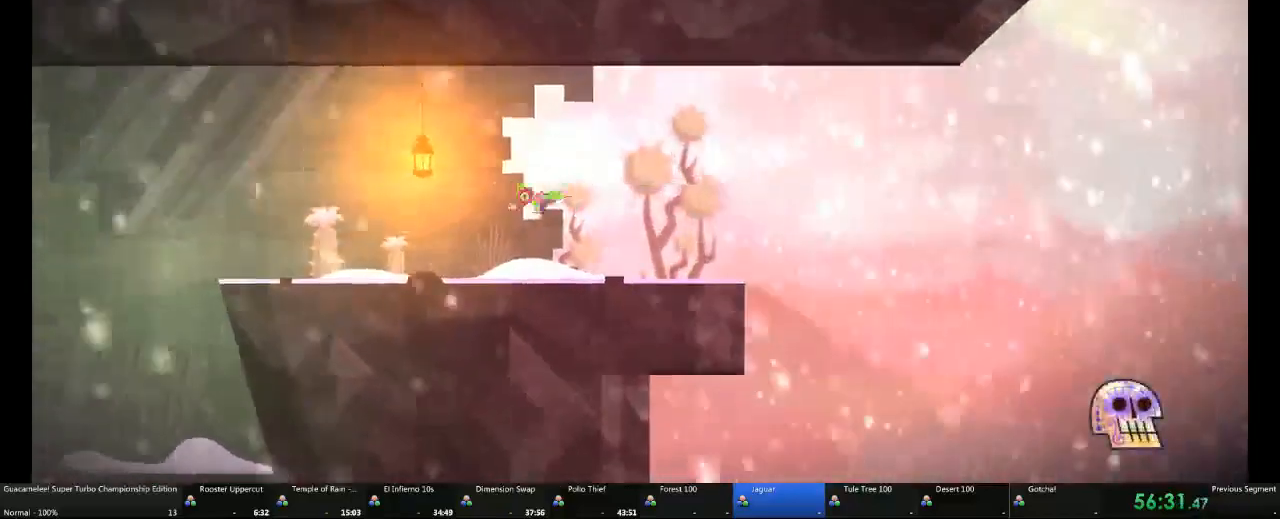
{"dt_ms": 500, "buttons": [], "left_stick": "left", "right_stick": "center", "events": [[133, "A", "down"], [250, "A", "up"]]}
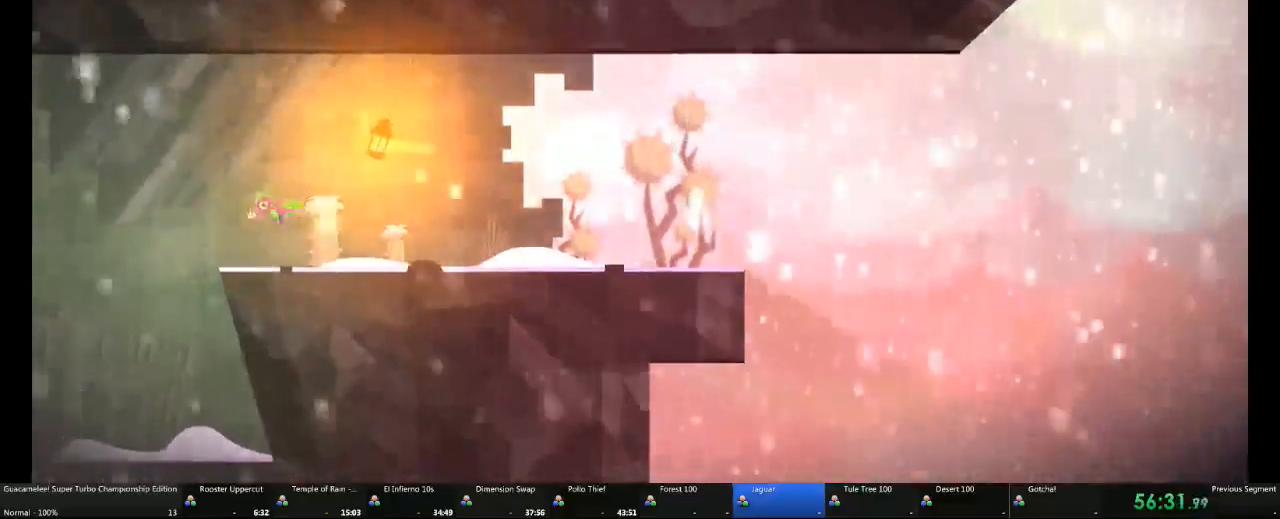
{"dt_ms": 500, "buttons": [], "left_stick": "left", "right_stick": "center", "events": []}
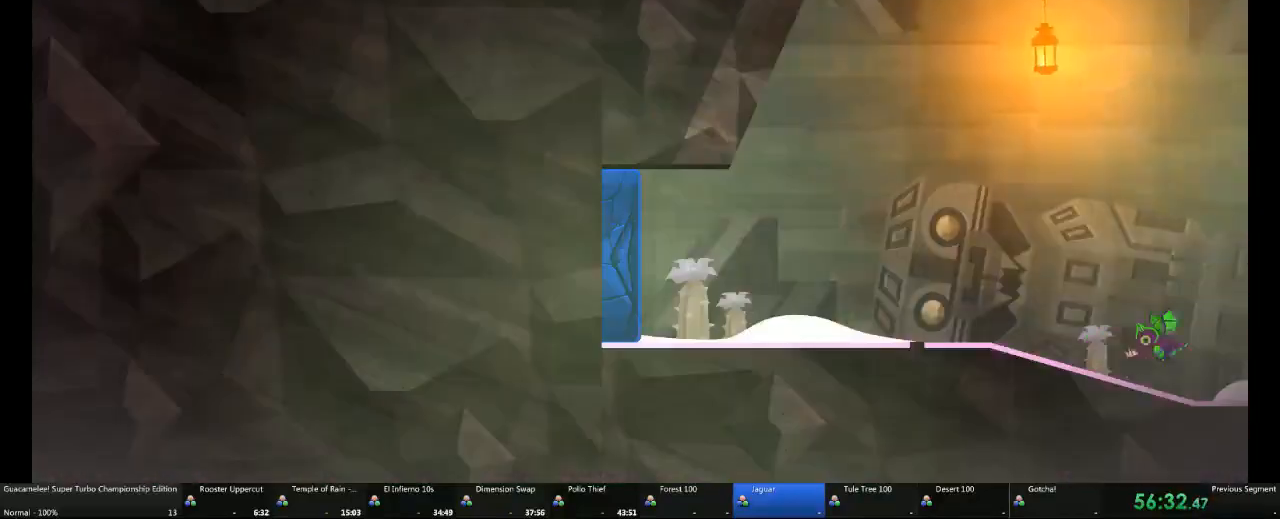
{"dt_ms": 500, "buttons": [], "left_stick": "left", "right_stick": "center", "events": [[183, "L1", "down"], [317, "L1", "up"]]}
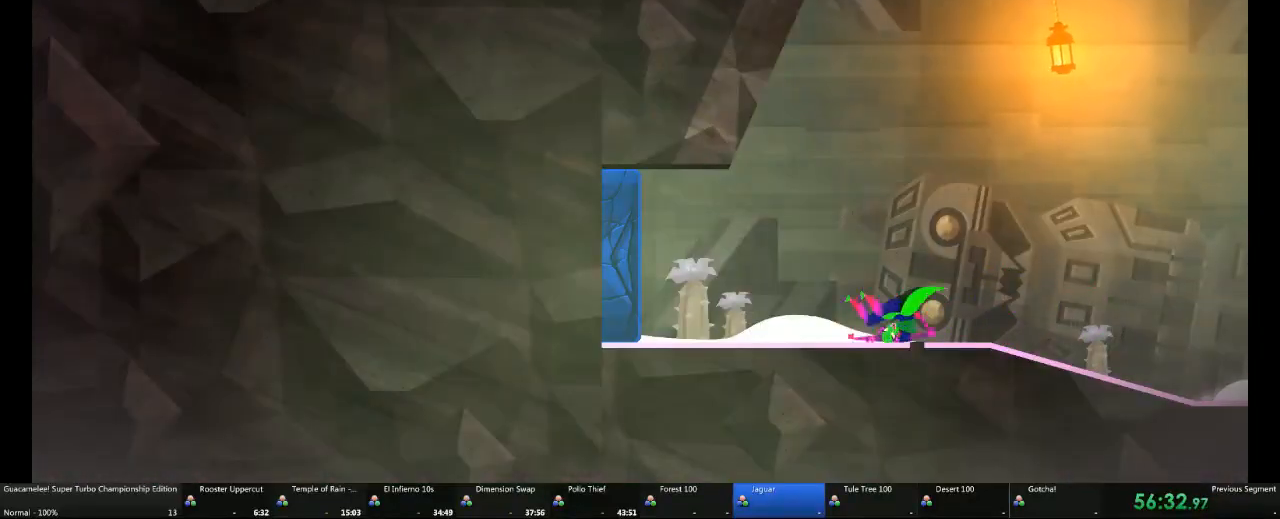
{"dt_ms": 500, "buttons": [], "left_stick": "left", "right_stick": "center", "events": []}
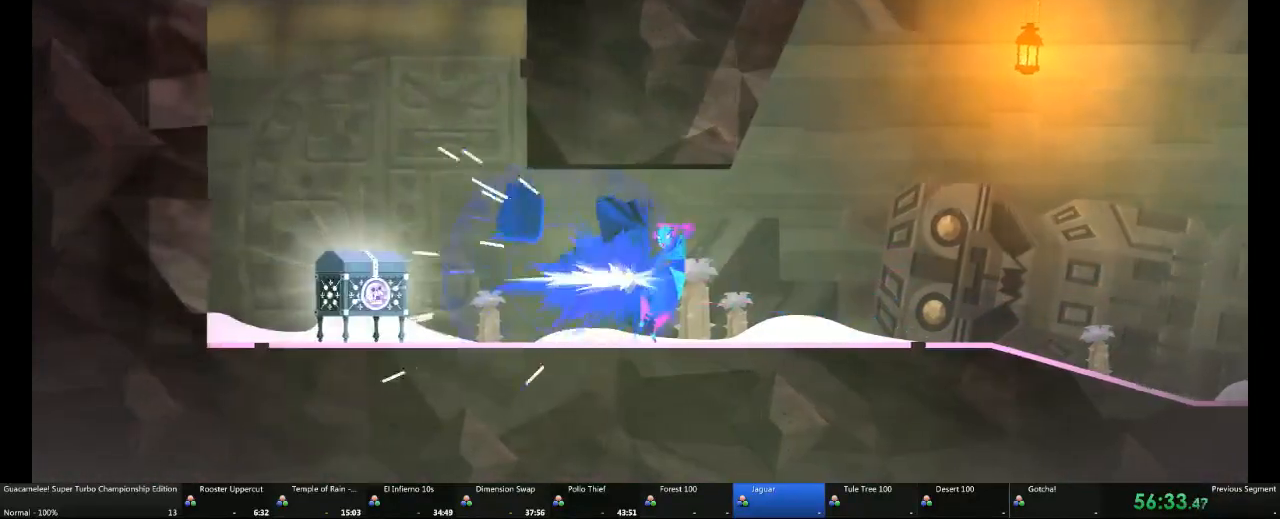
{"dt_ms": 500, "buttons": [], "left_stick": "left", "right_stick": "center"}
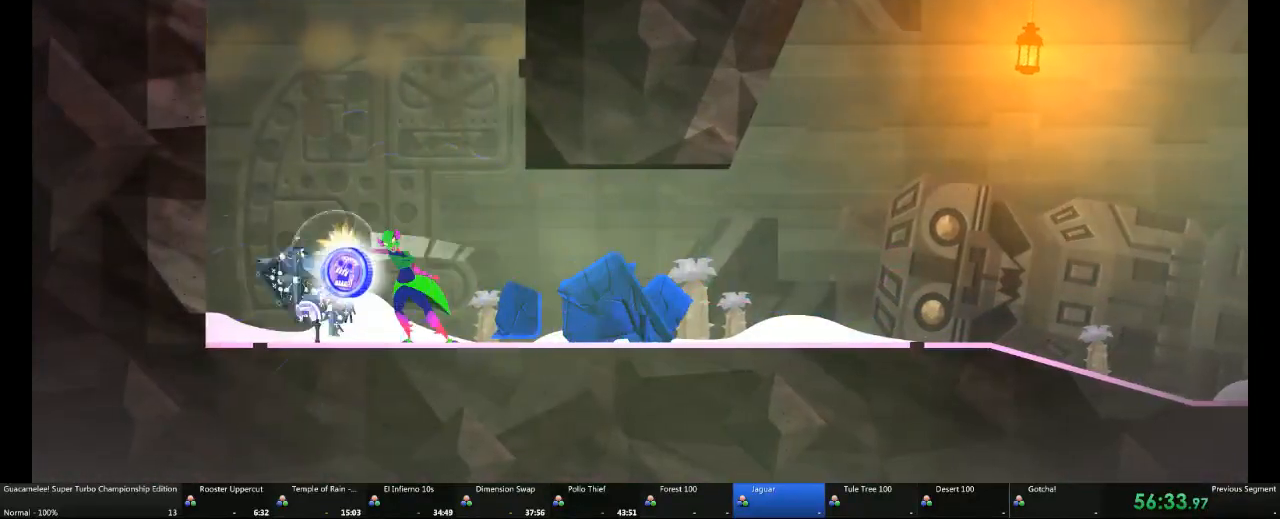
{"dt_ms": 500, "buttons": [], "left_stick": "center", "right_stick": "center", "events": [[450, "left_stick", "center"]]}
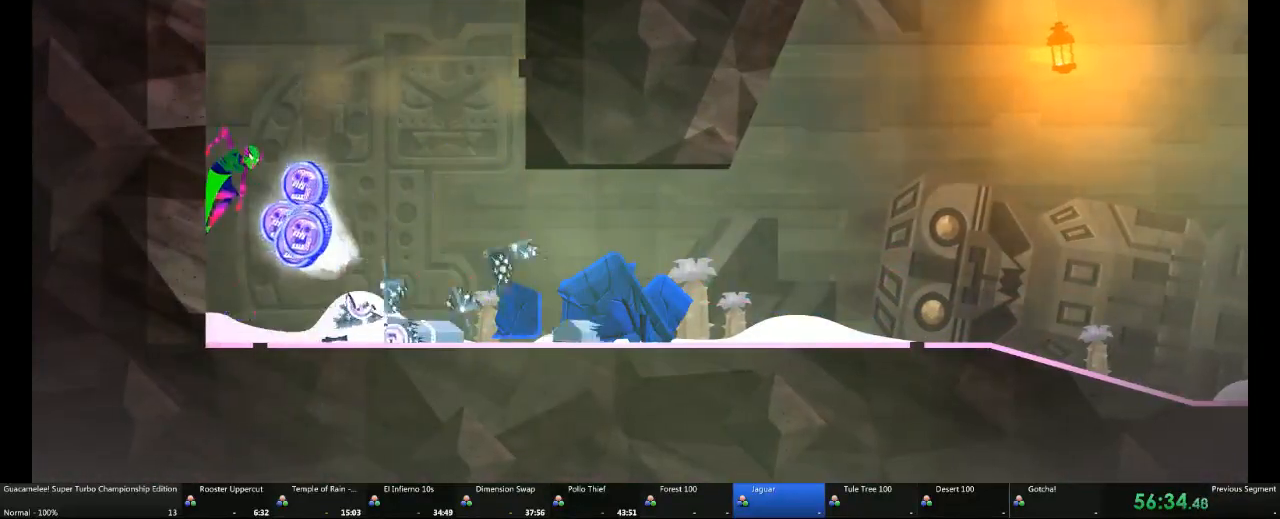
{"dt_ms": 500, "buttons": [], "left_stick": "center", "right_stick": "center", "events": []}
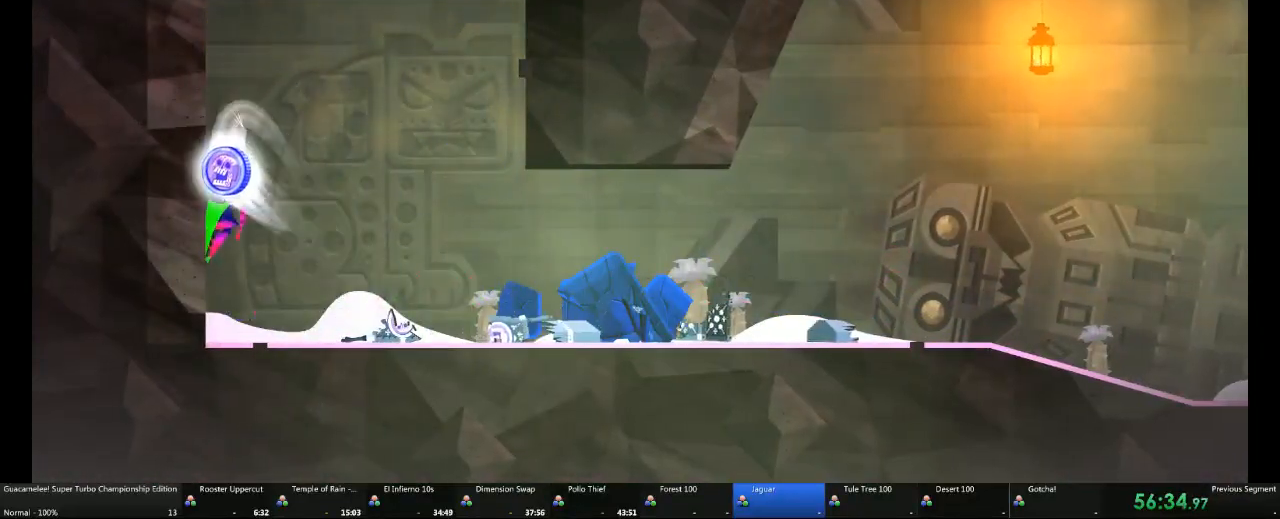
{"dt_ms": 500, "buttons": [], "left_stick": "right", "right_stick": "center", "events": [[233, "left_stick", "right"]]}
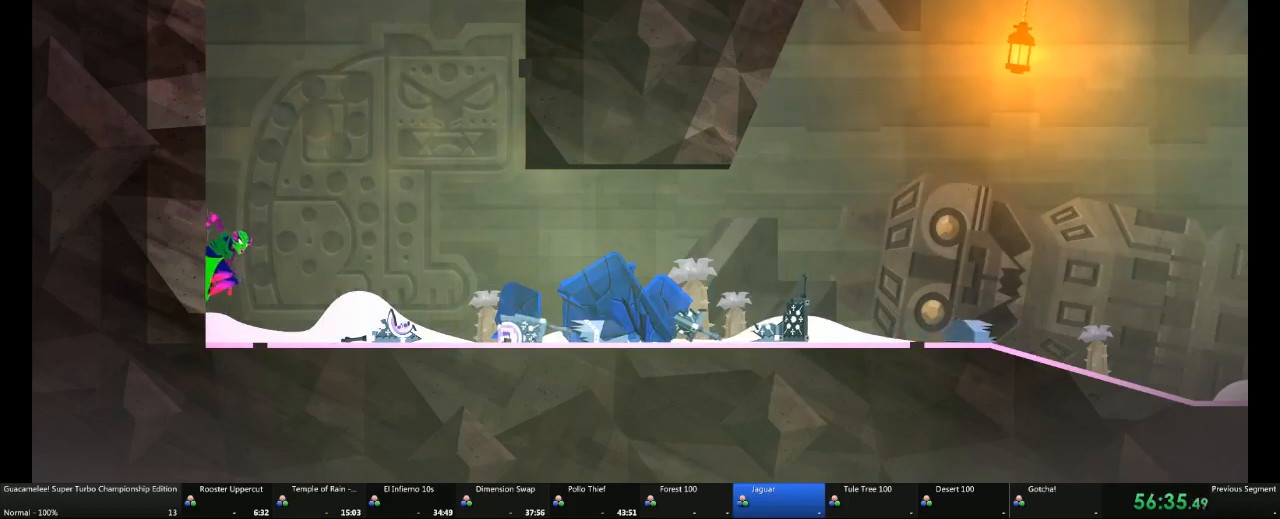
{"dt_ms": 500, "buttons": [], "left_stick": "right", "right_stick": "center", "events": []}
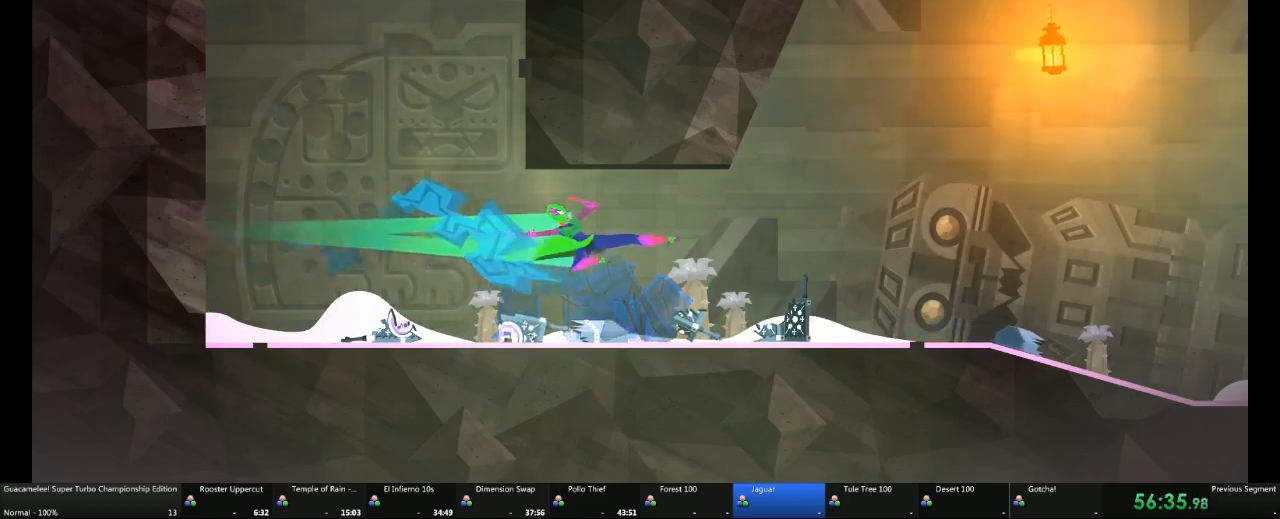
{"dt_ms": 500, "buttons": ["A"], "left_stick": "right", "right_stick": "center", "events": [[183, "L1", "down"], [300, "L1", "up"], [433, "A", "down"]]}
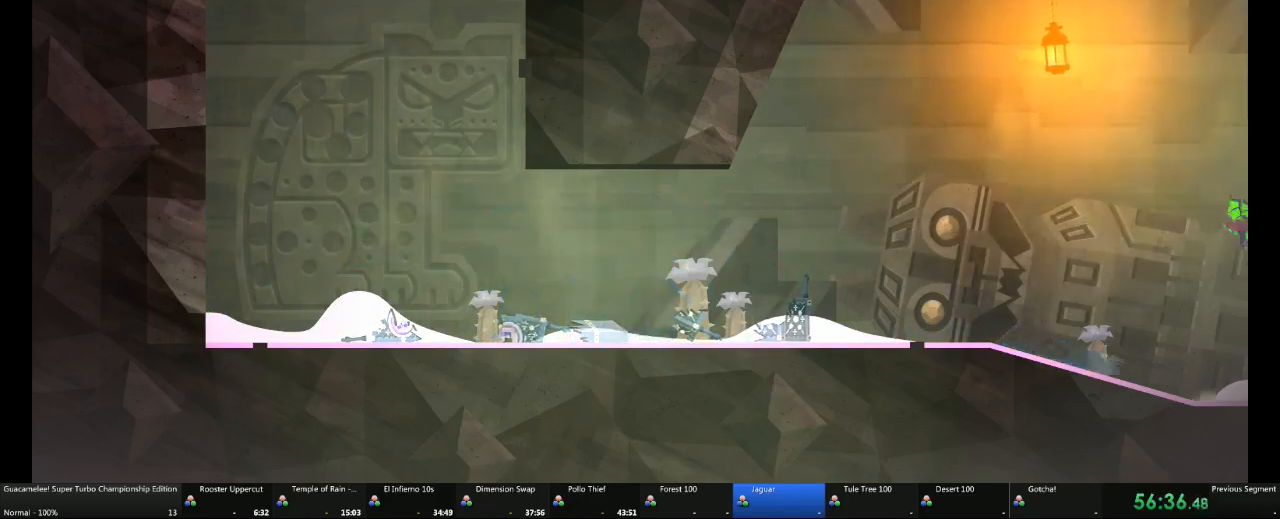
{"dt_ms": 500, "buttons": [], "left_stick": "right", "right_stick": "center", "events": [[50, "A", "up"]]}
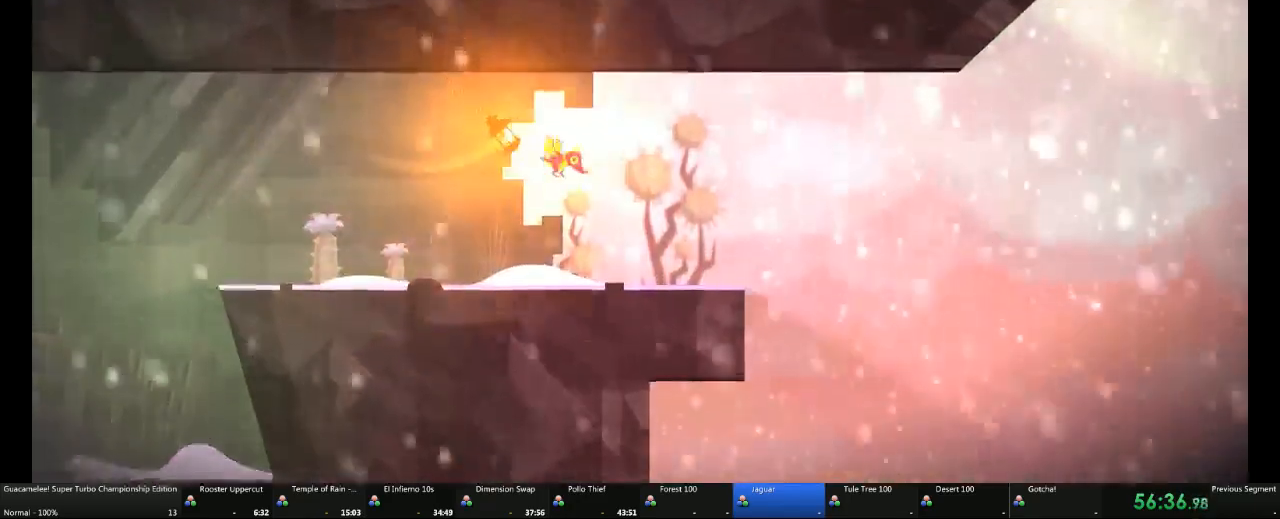
{"dt_ms": 500, "buttons": [], "left_stick": "right", "right_stick": "center", "events": []}
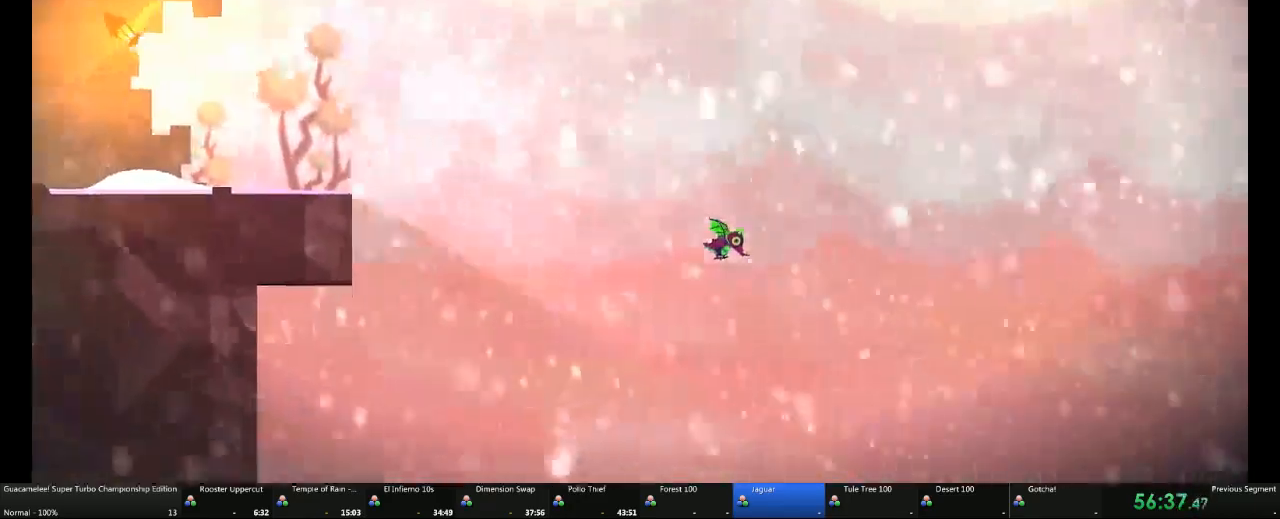
{"dt_ms": 1000, "buttons": [], "left_stick": "right", "right_stick": "center"}
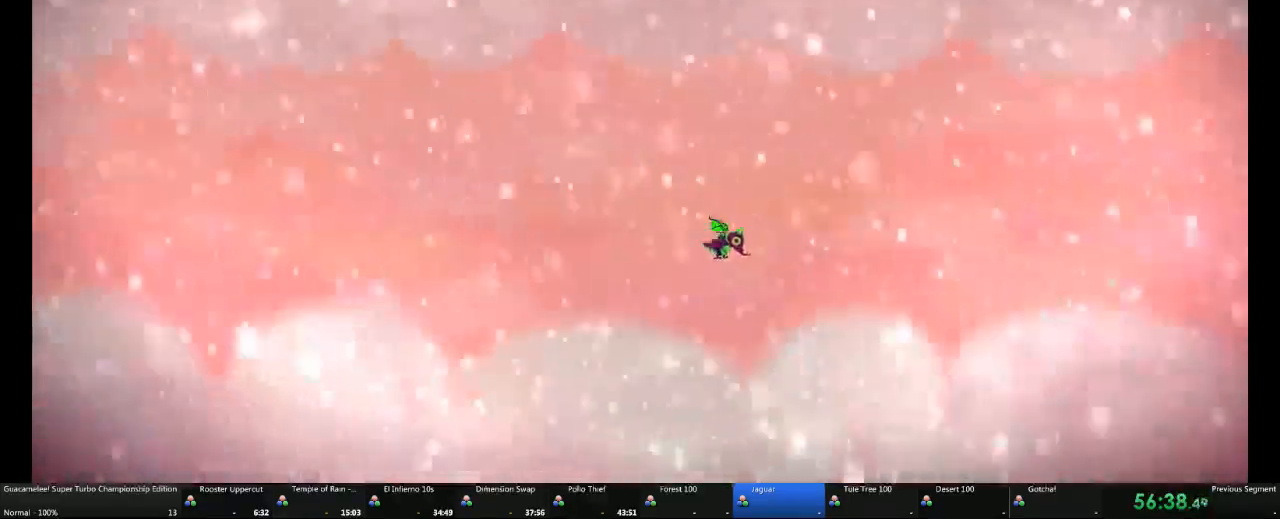
{"dt_ms": 1000, "buttons": [], "left_stick": "right", "right_stick": "center"}
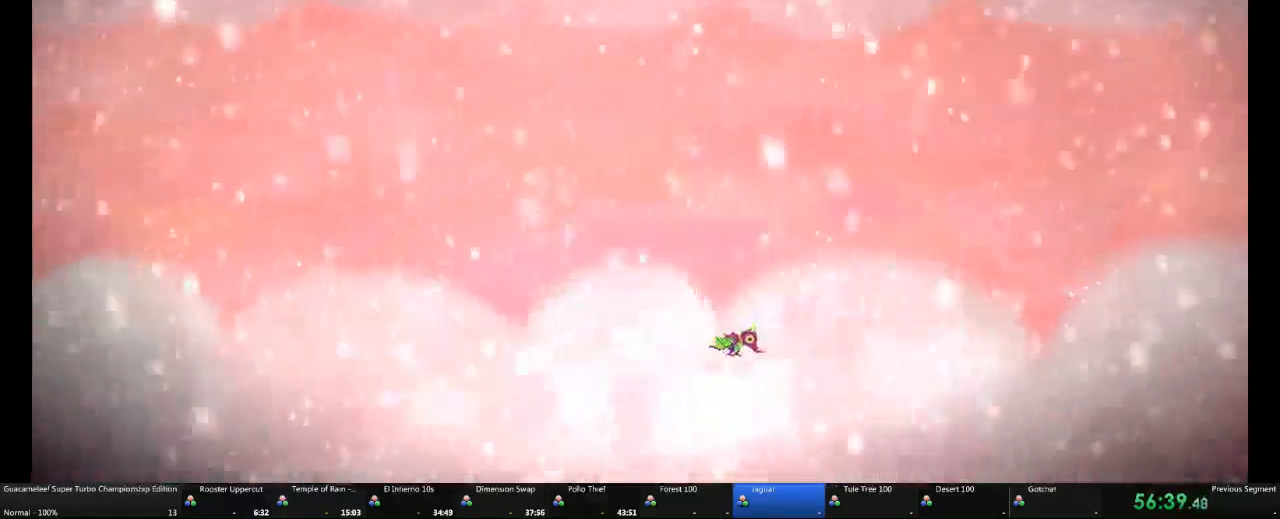
{"dt_ms": 500, "buttons": [], "left_stick": "right", "right_stick": "center"}
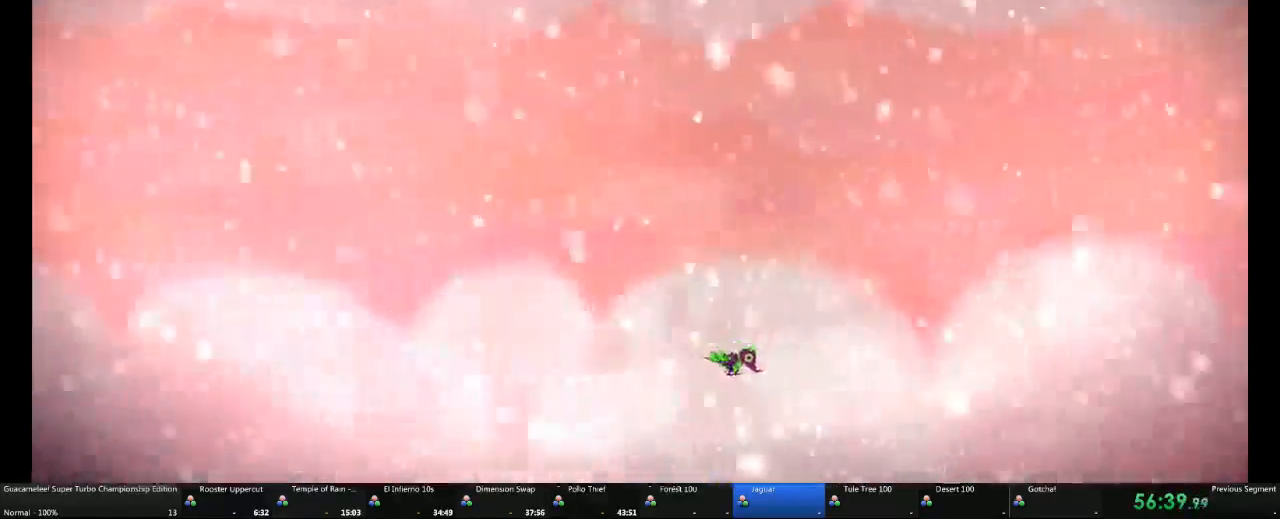
{"dt_ms": 500, "buttons": [], "left_stick": "right", "right_stick": "center", "events": []}
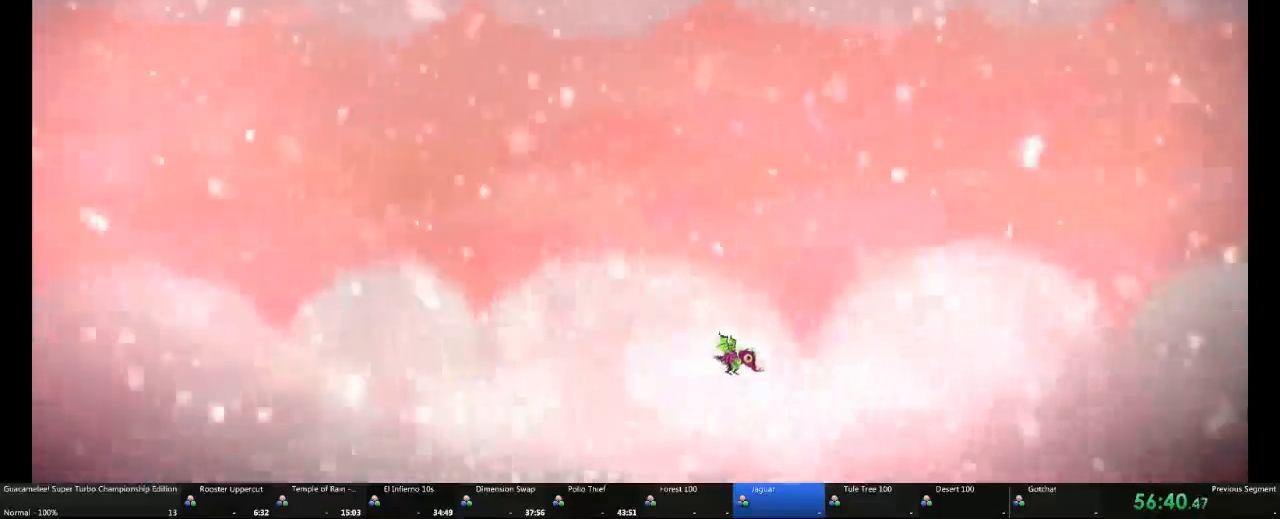
{"dt_ms": 500, "buttons": [], "left_stick": "right", "right_stick": "center", "events": []}
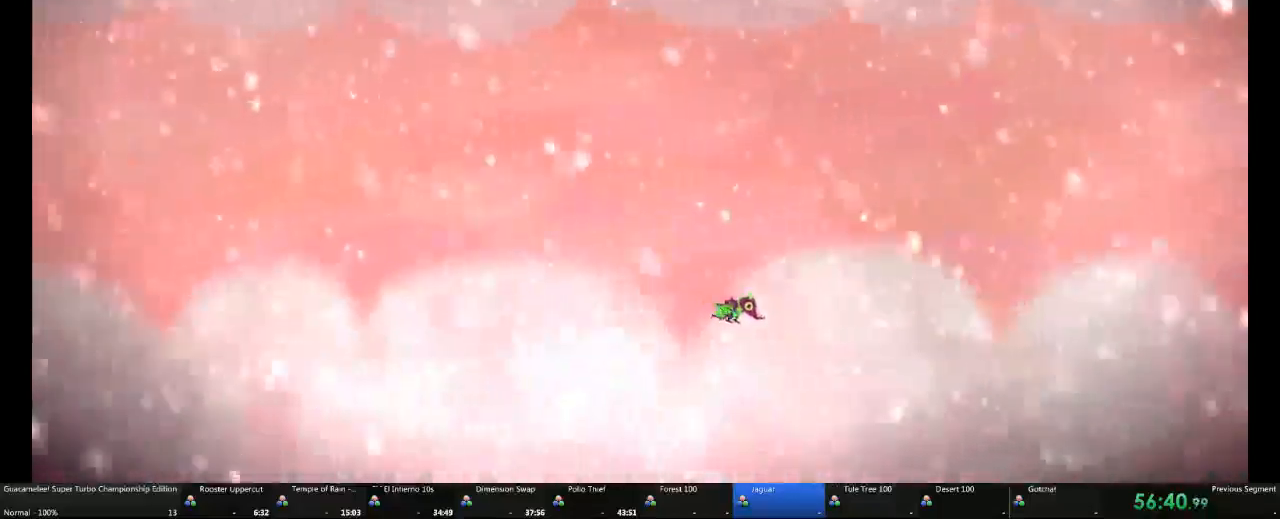
{"dt_ms": 500, "buttons": [], "left_stick": "right", "right_stick": "center", "events": []}
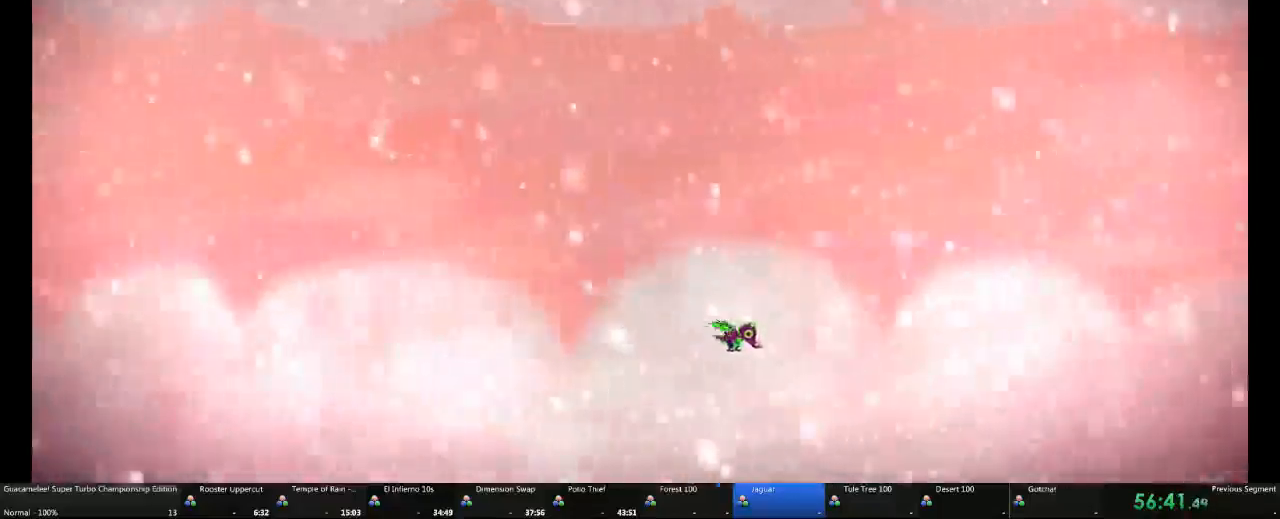
{"dt_ms": 500, "buttons": [], "left_stick": "right", "right_stick": "center"}
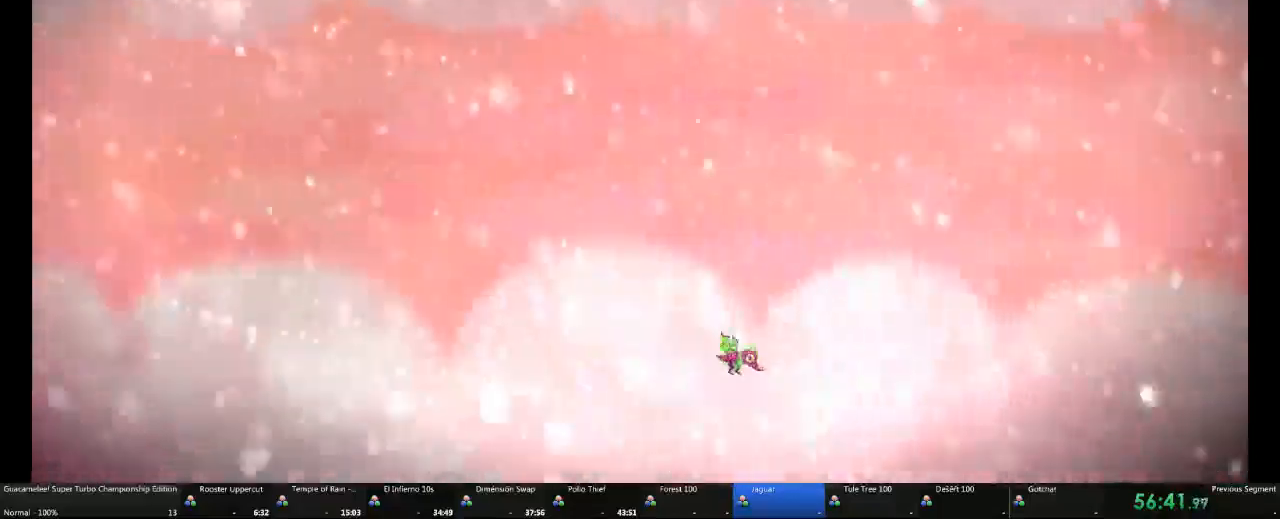
{"dt_ms": 500, "buttons": [], "left_stick": "right", "right_stick": "center", "events": [[17, "A", "down"], [350, "A", "up"]]}